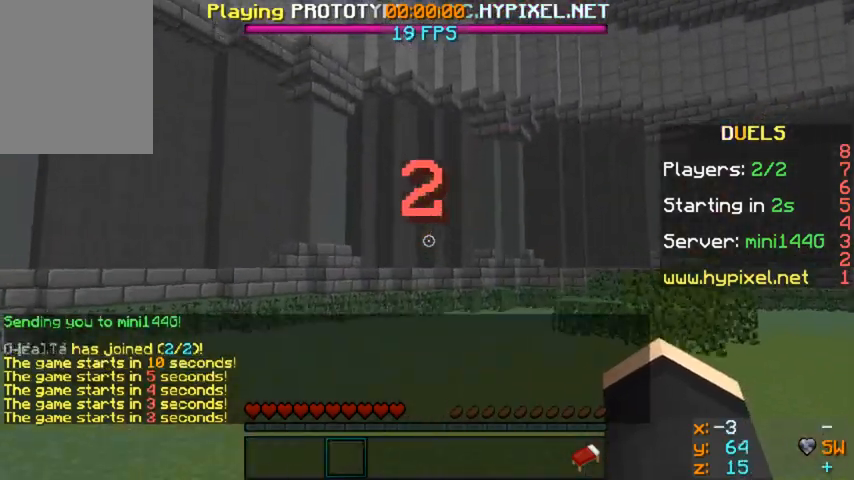
Gameplay with keyboard and mouse; each line is a JSON object with the keys and mouse buttons held at the frame after it. "events" lists presses ("down") and releases ("up") of "a", "d", "s", "w", "mouse_left" and "mouse_right" between this image and that frame as [ms after this image, input, new state], when the widget could be followed in between. "mouse_left", "mouse_right" = the "left", "right" buttons of the "mouse" list. No other keys are recorded. Fast repeated clicks can show as one long hold. Mouse movement is not recorded.
{"keys": ["w"], "mouse": [], "events": [[160, "mouse_right", "down"], [400, "mouse_right", "up"]]}
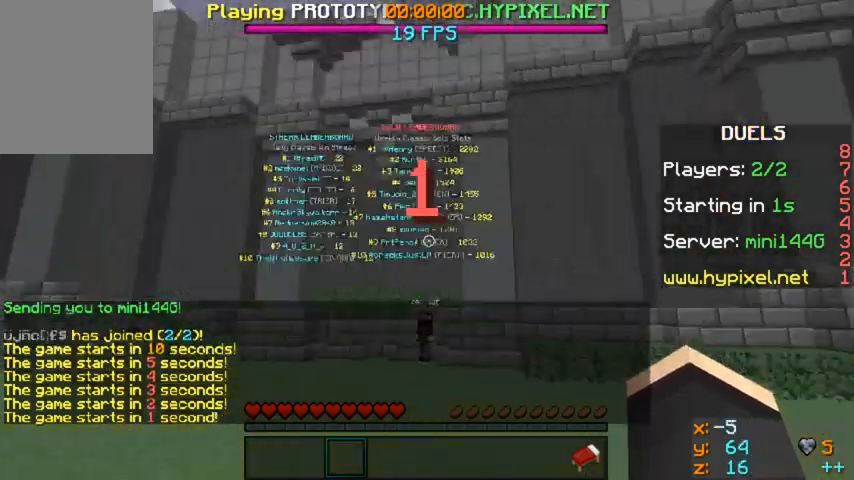
{"keys": ["w"], "mouse": [], "events": [[400, "w", "up"], [480, "w", "down"]]}
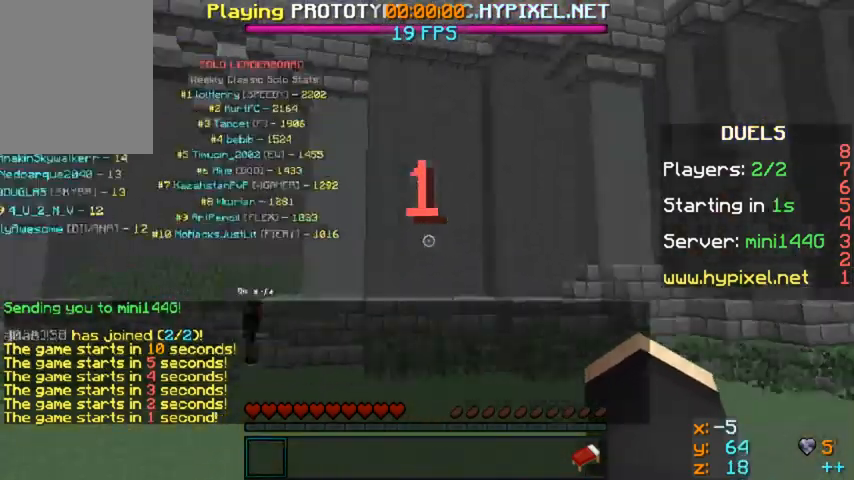
{"keys": ["w"], "mouse": [], "events": []}
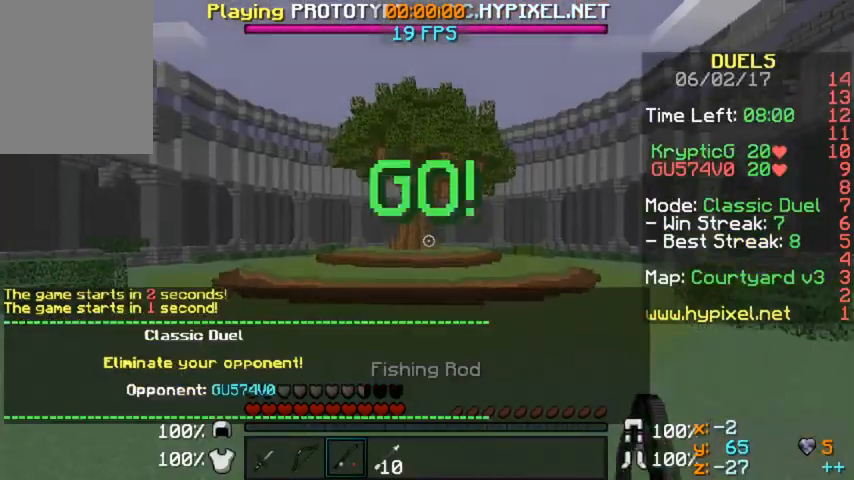
{"keys": ["w"], "mouse": [], "events": [[120, "mouse_right", "down"], [320, "mouse_right", "up"]]}
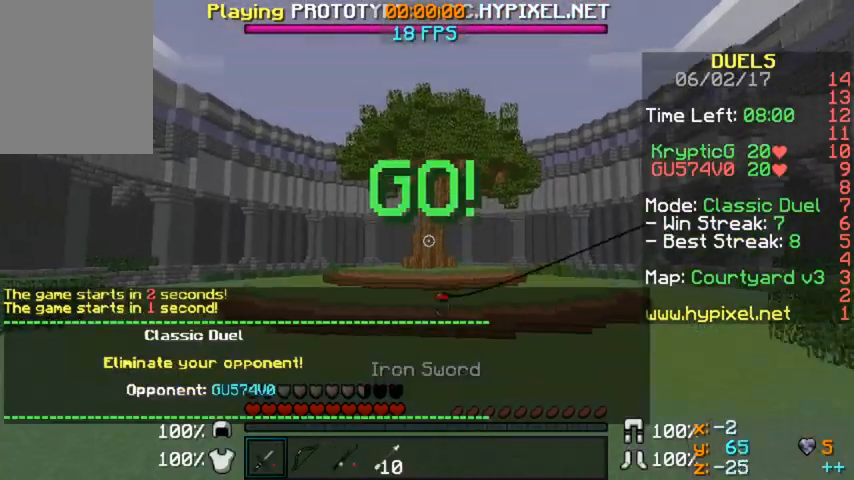
{"keys": ["w"], "mouse": [], "events": [[200, "mouse_right", "down"], [400, "mouse_right", "up"]]}
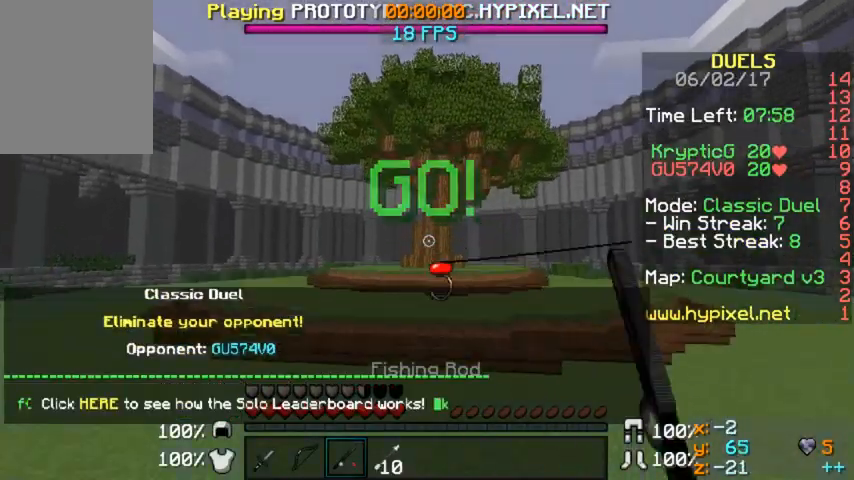
{"keys": ["w"], "mouse": [], "events": []}
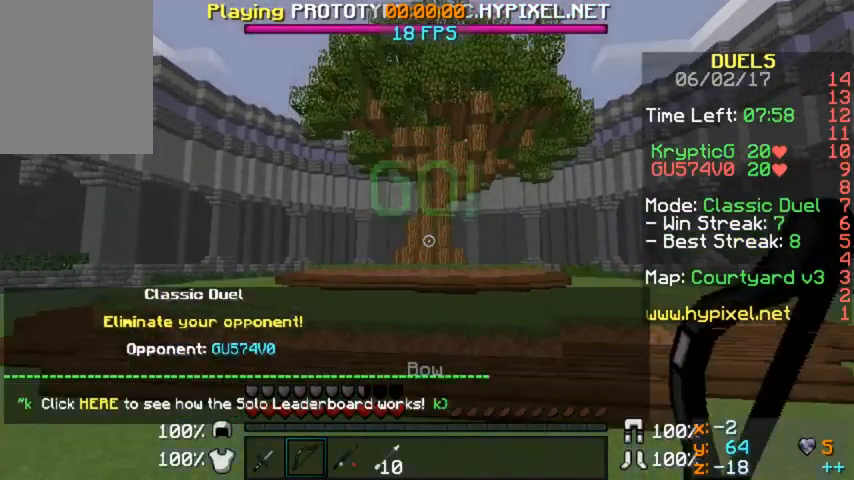
{"keys": ["w"], "mouse": ["right"], "events": [[400, "mouse_right", "down"]]}
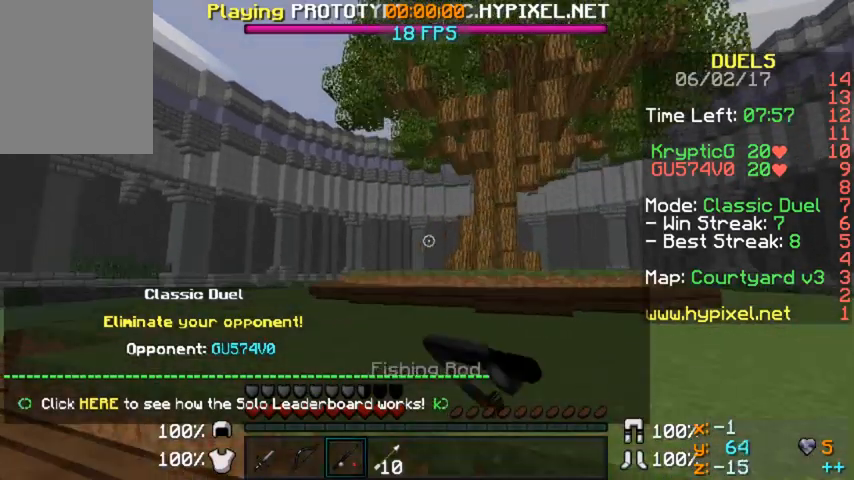
{"keys": ["w"], "mouse": [], "events": [[80, "mouse_right", "up"]]}
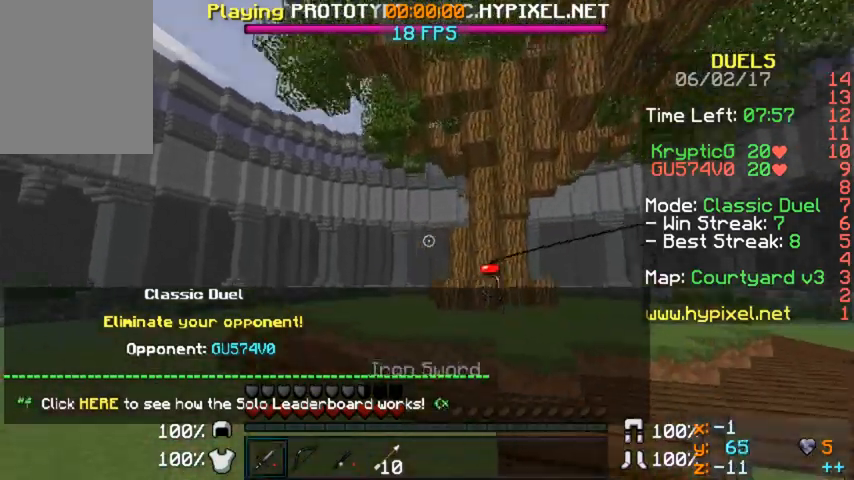
{"keys": ["a", "w"], "mouse": [], "events": [[360, "a", "down"]]}
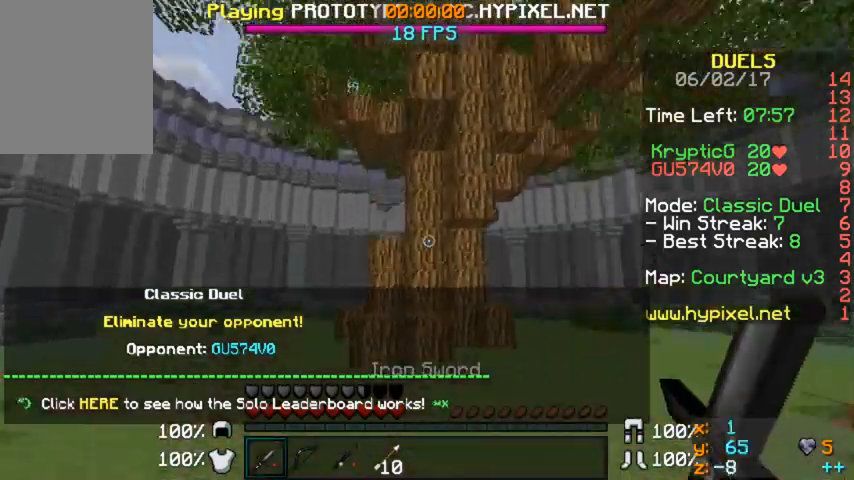
{"keys": ["a"], "mouse": [], "events": [[320, "w", "up"]]}
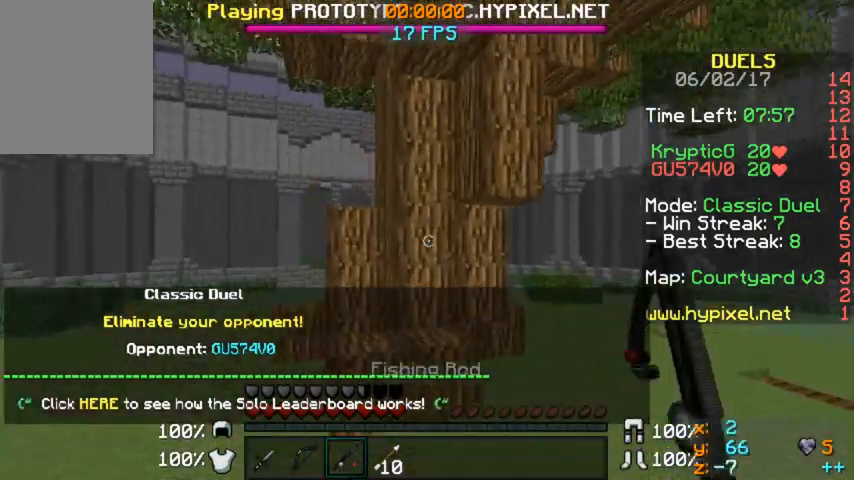
{"keys": ["a"], "mouse": ["left", "right"], "events": [[440, "mouse_left", "down"], [440, "mouse_right", "down"]]}
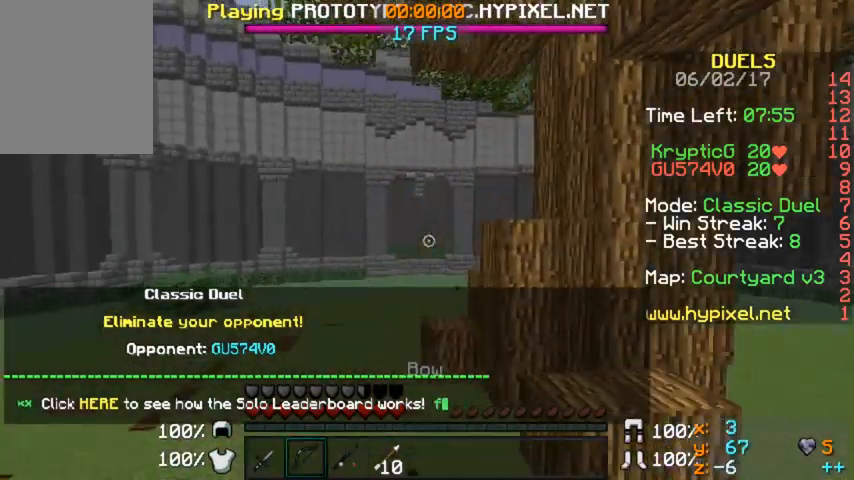
{"keys": ["a", "w"], "mouse": ["left", "right"], "events": [[240, "w", "down"]]}
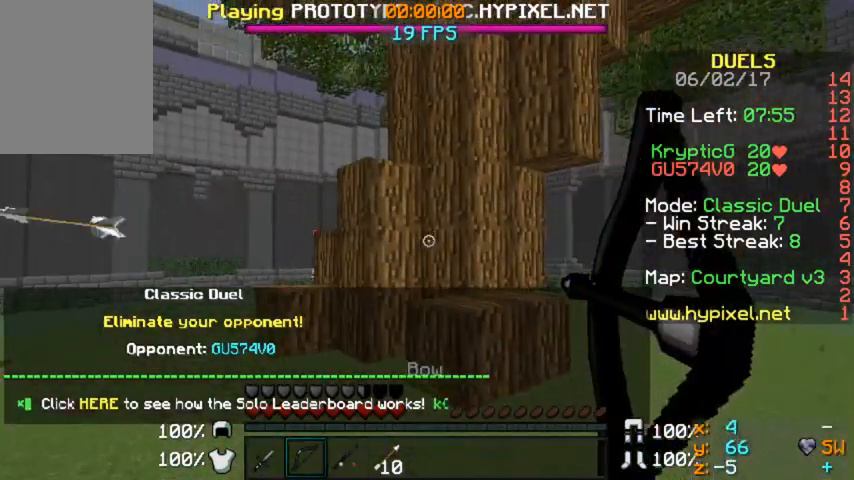
{"keys": ["d"], "mouse": ["left", "right"], "events": [[120, "w", "up"], [440, "a", "up"], [440, "d", "down"]]}
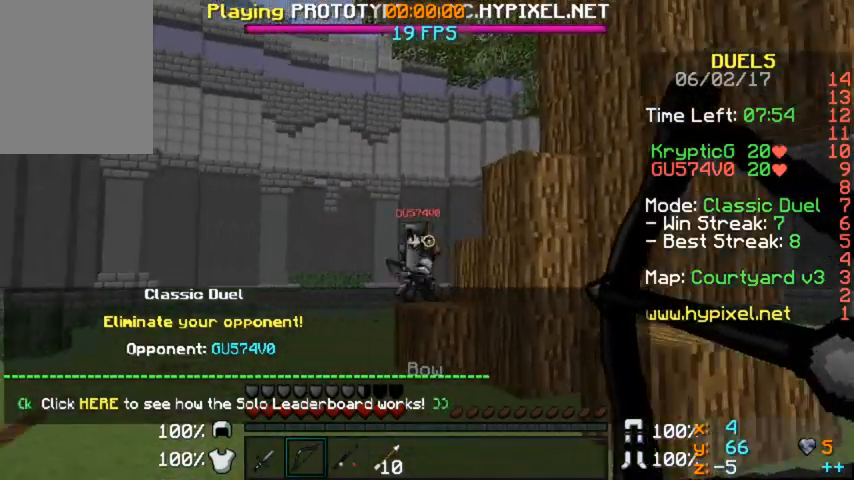
{"keys": ["a"], "mouse": ["left", "right"], "events": [[360, "a", "down"], [360, "d", "up"]]}
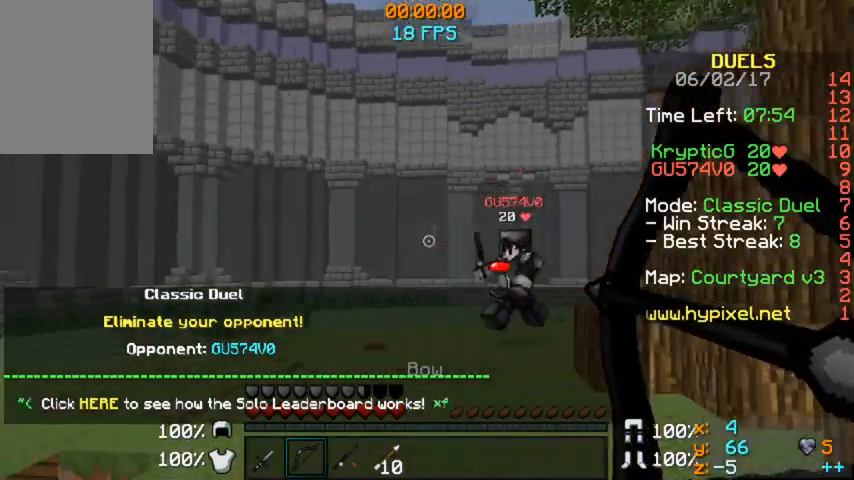
{"keys": ["s"], "mouse": ["right"], "events": [[120, "mouse_left", "up"], [120, "mouse_right", "up"], [200, "a", "up"], [200, "s", "down"], [240, "mouse_right", "down"]]}
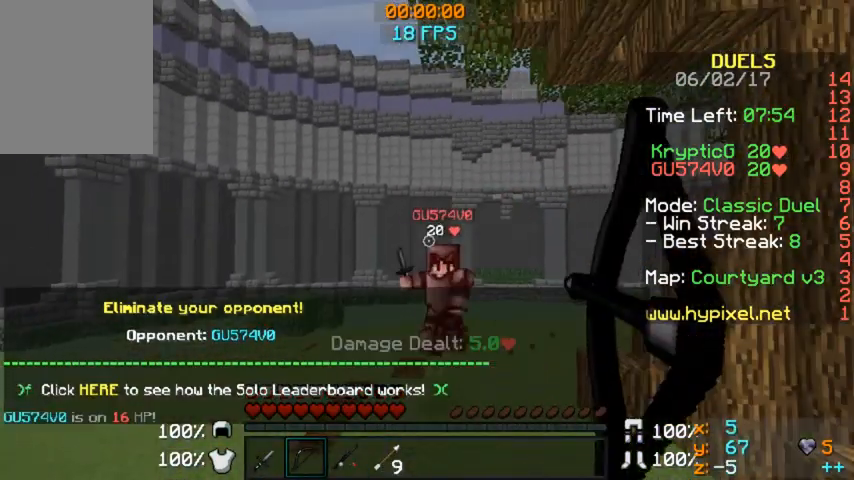
{"keys": ["d"], "mouse": ["right"], "events": [[320, "d", "down"], [360, "s", "up"], [440, "mouse_right", "up"], [480, "mouse_right", "down"]]}
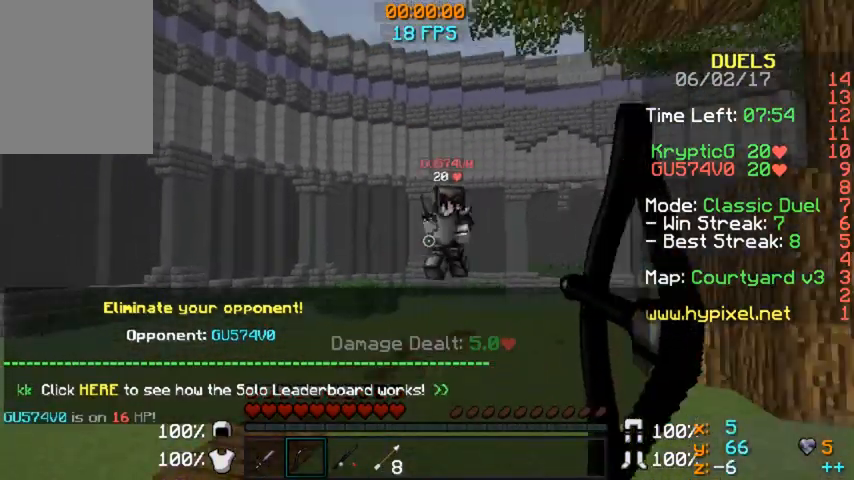
{"keys": ["d"], "mouse": ["right"], "events": []}
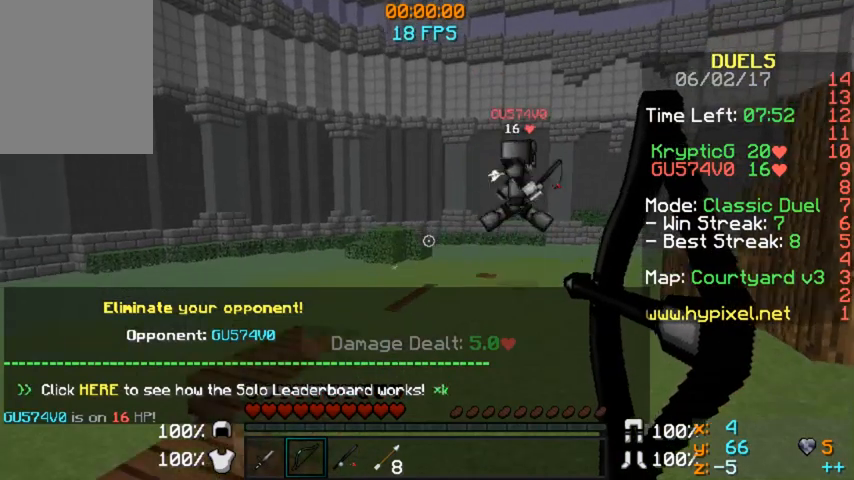
{"keys": ["a", "s"], "mouse": [], "events": [[80, "a", "down"], [80, "d", "up"], [200, "s", "down"], [480, "mouse_right", "up"]]}
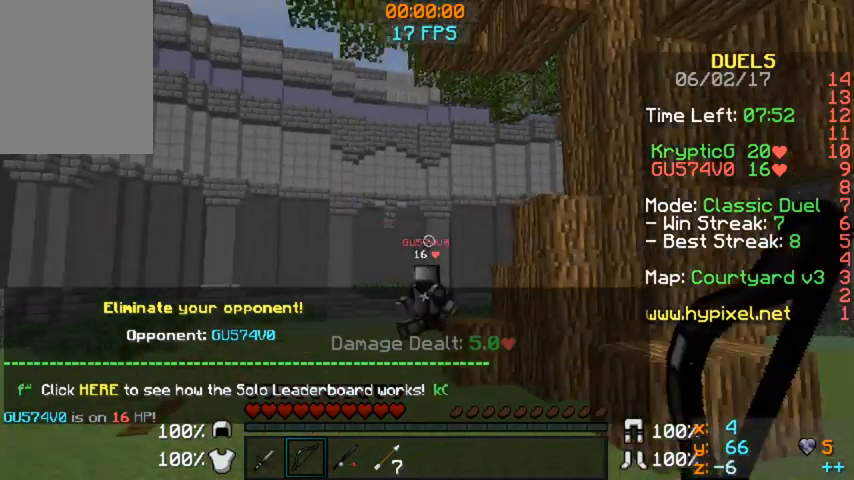
{"keys": ["a"], "mouse": ["right"], "events": [[80, "mouse_right", "down"], [360, "s", "up"]]}
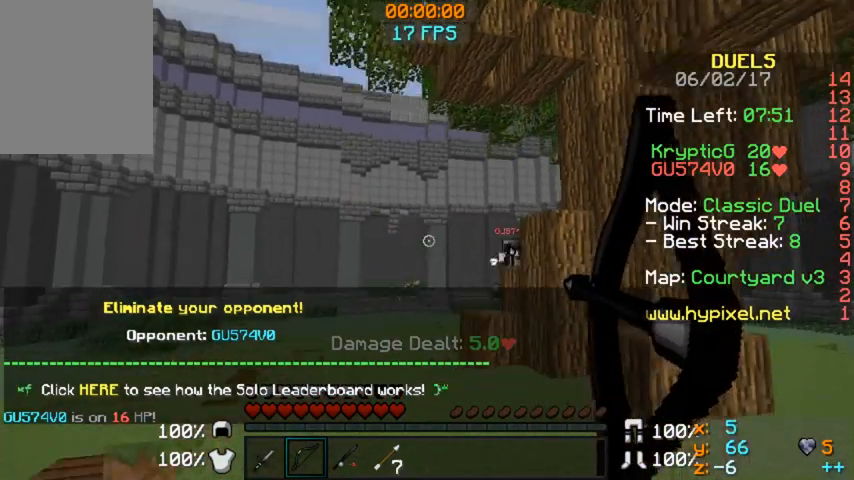
{"keys": ["a", "w"], "mouse": ["right"], "events": [[40, "w", "down"]]}
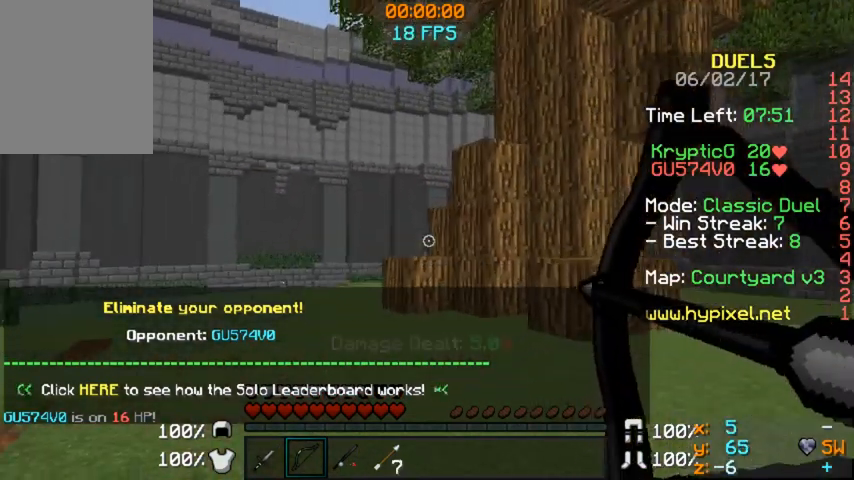
{"keys": [], "mouse": ["right"], "events": [[40, "w", "up"], [240, "a", "up"], [280, "d", "down"], [400, "d", "up"]]}
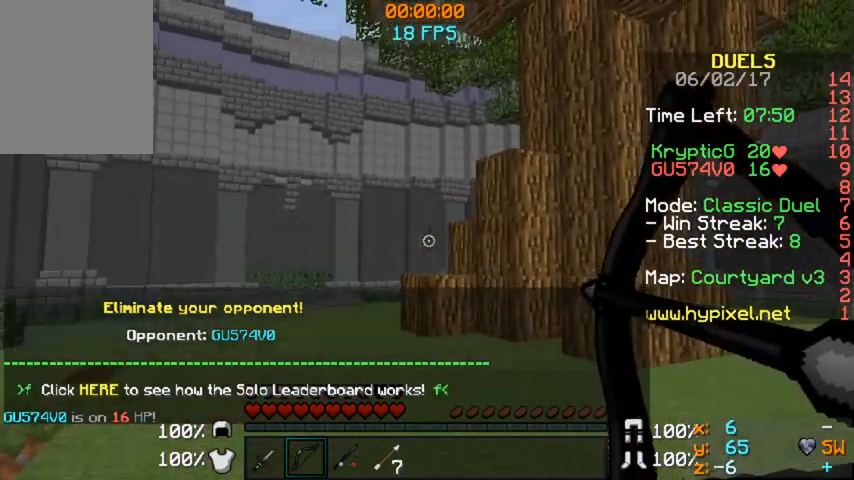
{"keys": [], "mouse": ["right"], "events": []}
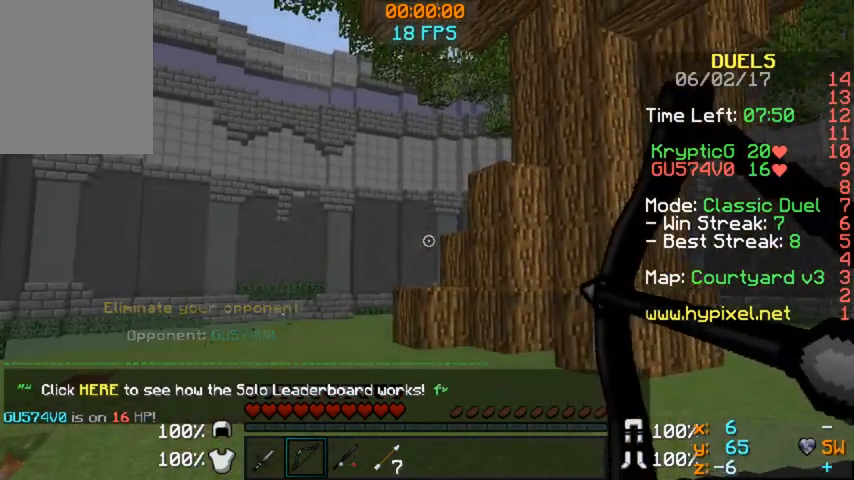
{"keys": [], "mouse": ["right"], "events": []}
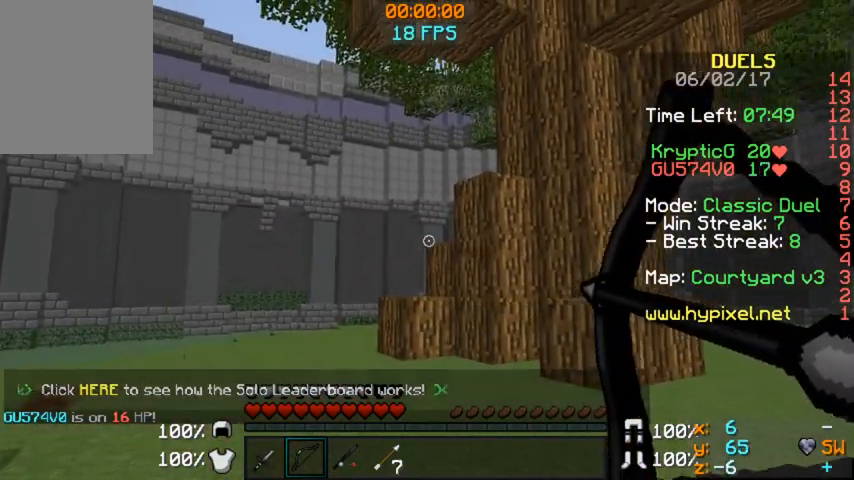
{"keys": [], "mouse": [], "events": [[480, "mouse_right", "up"]]}
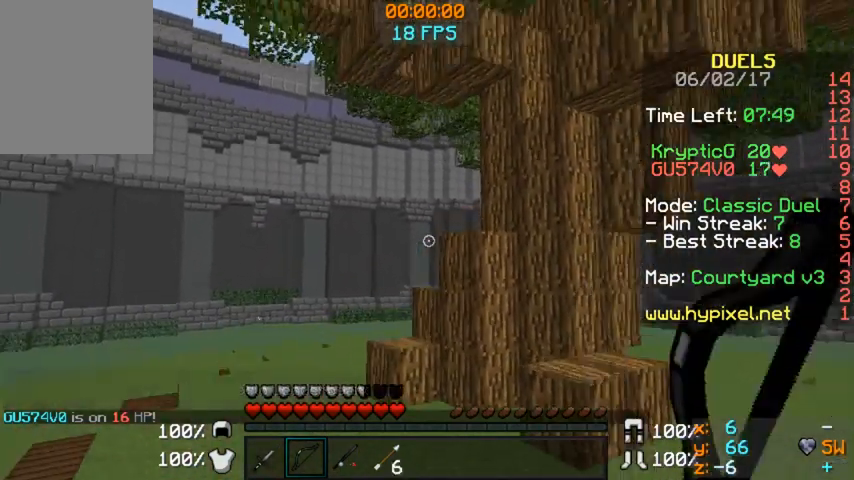
{"keys": ["a"], "mouse": ["right"], "events": [[120, "mouse_right", "down"], [480, "a", "down"]]}